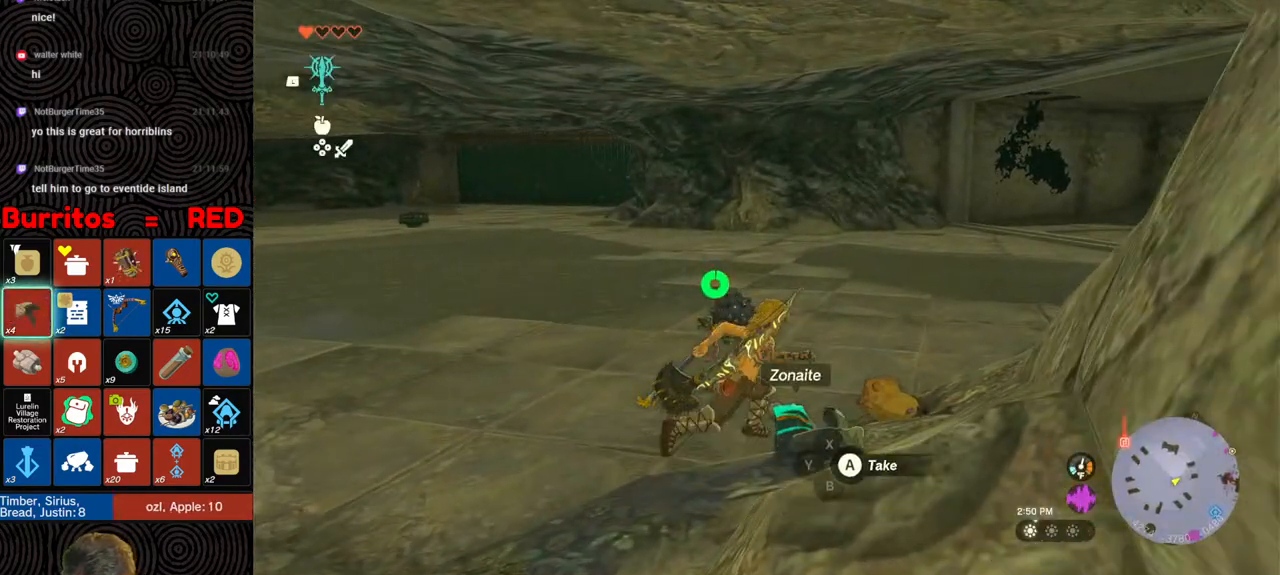
Gameplay with a controller (Nintendo layout); each line is a JSON object with the inputs held at the frame after it. "events" lists button and stick changes between this image and that frame as [ms after this image, input, new state], when the widget could be followed in between. Not read: L3 R3.
{"buttons": ["A"], "left_stick": "down-left", "right_stick": "center", "events": [[33, "A", "down"], [133, "A", "up"], [133, "left_stick", "up"], [183, "A", "down"], [267, "A", "up"], [317, "left_stick", "left"], [333, "A", "down"], [367, "left_stick", "down-left"], [417, "A", "up"], [483, "A", "down"]]}
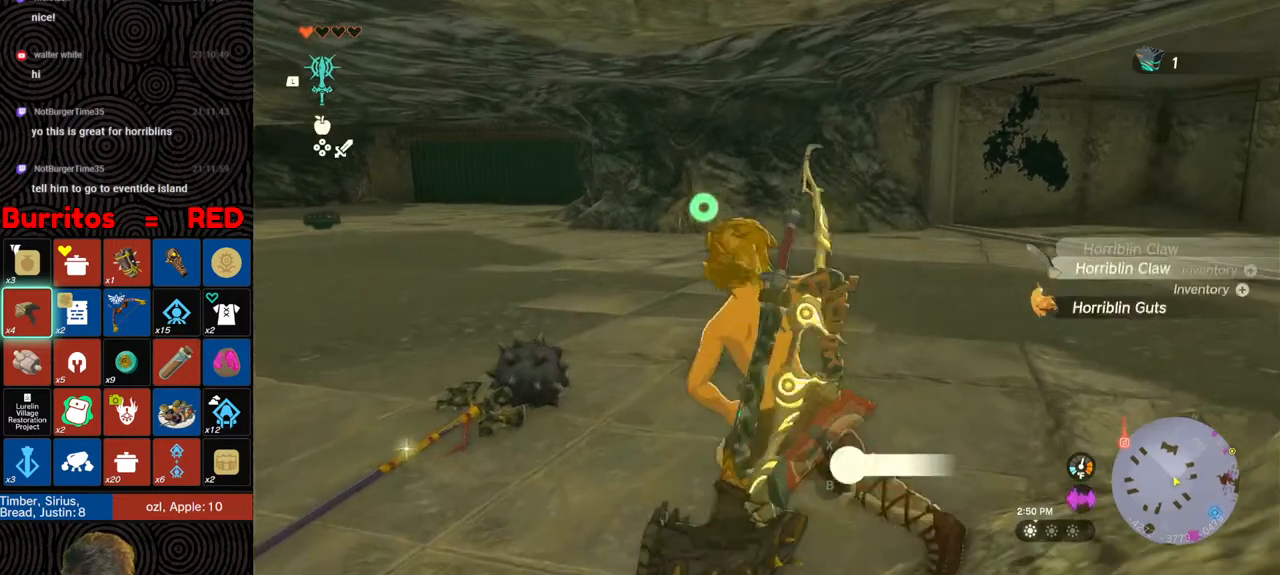
{"buttons": [], "left_stick": "up", "right_stick": "left", "events": [[50, "A", "up"], [117, "A", "down"], [200, "A", "up"], [283, "left_stick", "up-left"], [317, "right_stick", "left"], [333, "left_stick", "up"]]}
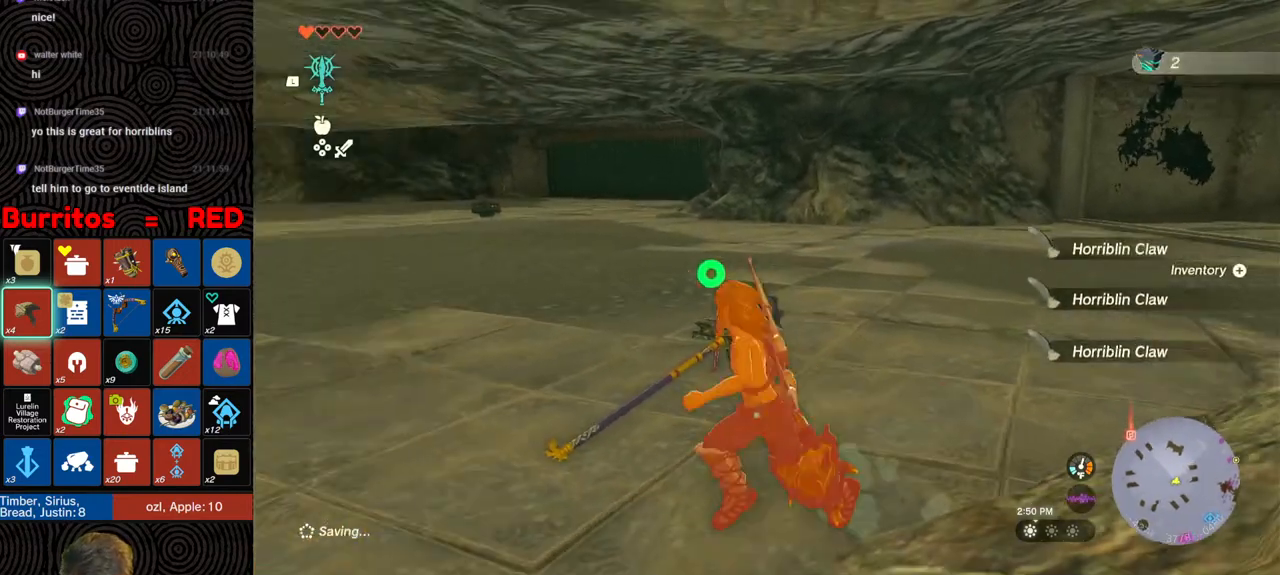
{"buttons": ["A"], "left_stick": "up-right", "right_stick": "center", "events": [[100, "right_stick", "center"], [167, "A", "down"], [217, "A", "up"], [217, "left_stick", "up-right"], [283, "A", "down"], [367, "A", "up"], [433, "A", "down"]]}
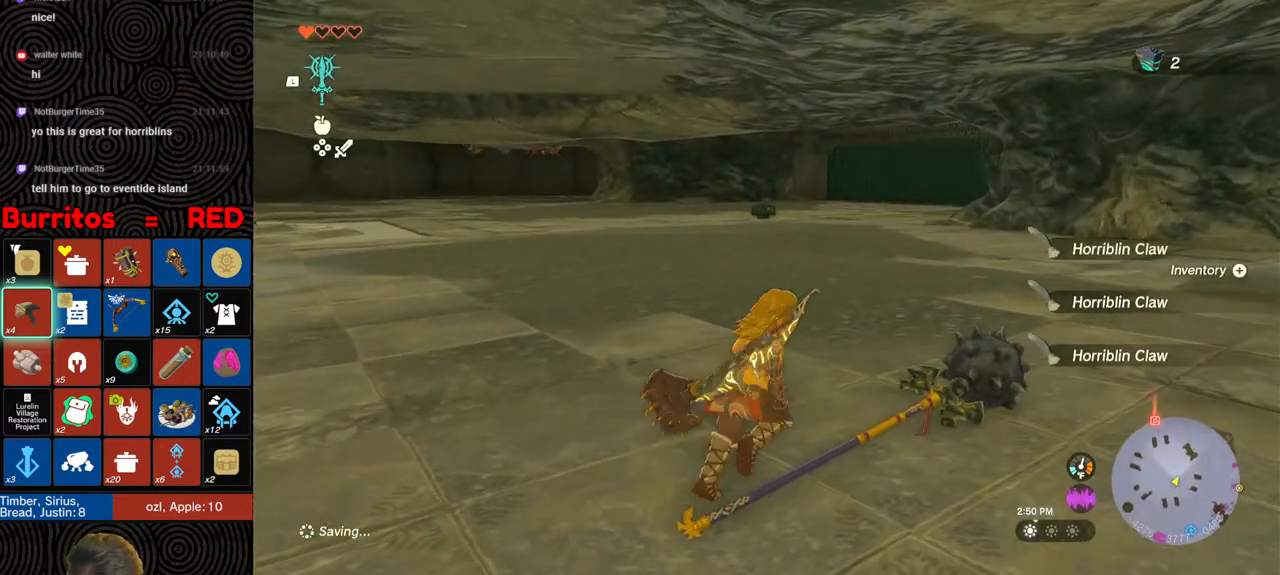
{"buttons": [], "left_stick": "center", "right_stick": "left", "events": [[17, "A", "up"], [50, "left_stick", "center"], [67, "A", "down"], [167, "A", "up"], [233, "A", "down"], [283, "A", "up"], [433, "right_stick", "left"]]}
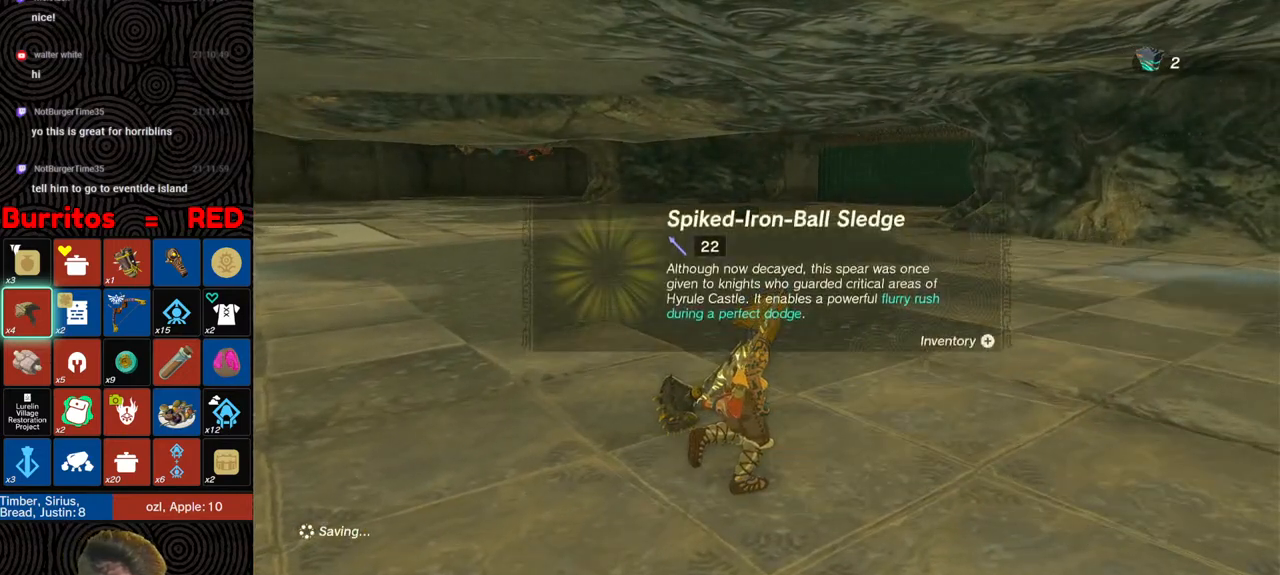
{"buttons": ["B"], "left_stick": "up-left", "right_stick": "center", "events": [[67, "left_stick", "up-left"], [383, "right_stick", "center"], [450, "B", "down"]]}
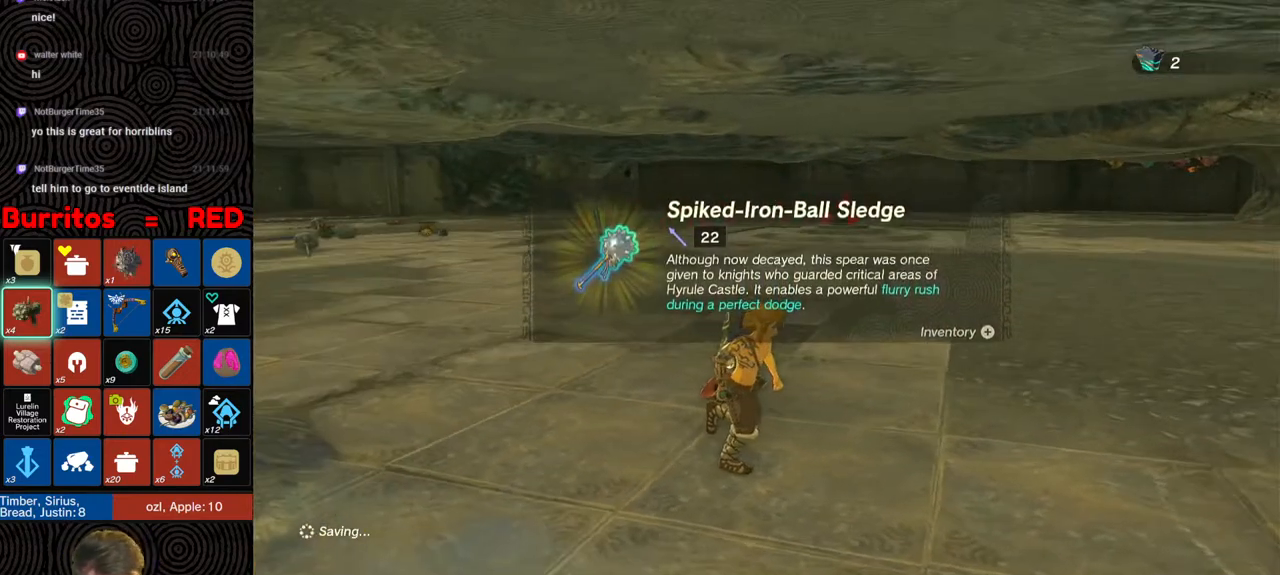
{"buttons": [], "left_stick": "up-left", "right_stick": "center", "events": [[17, "B", "up"], [100, "B", "down"], [183, "B", "up"], [250, "B", "down"], [333, "B", "up"], [400, "B", "down"], [467, "B", "up"]]}
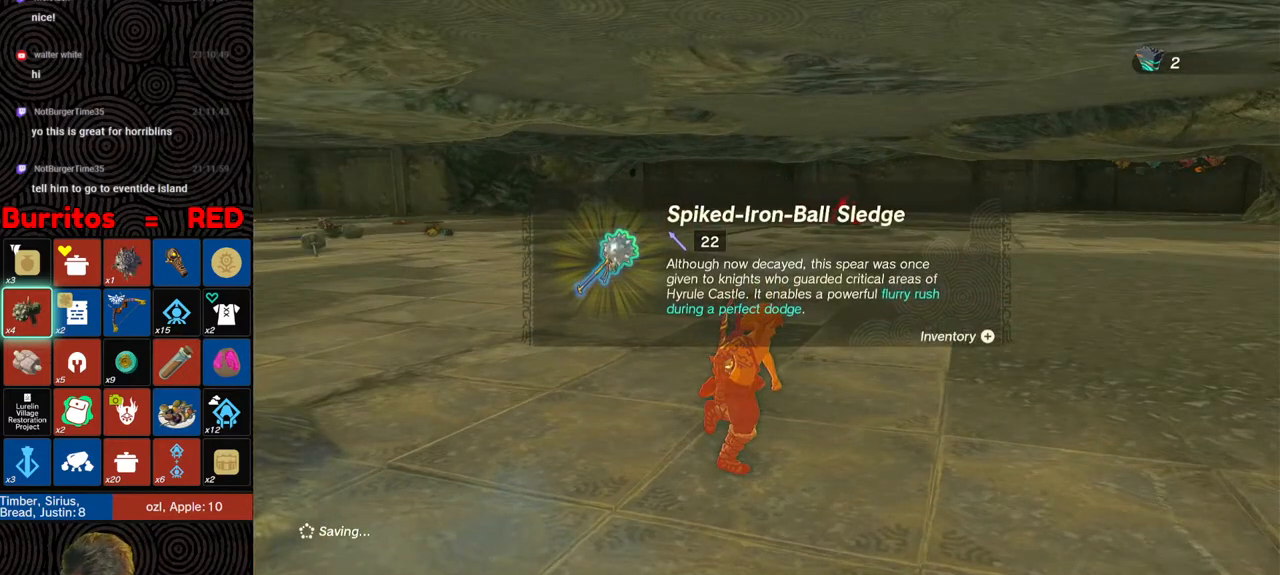
{"buttons": ["B"], "left_stick": "up-left", "right_stick": "center", "events": [[50, "B", "down"], [100, "B", "up"], [183, "B", "down"], [267, "B", "up"], [317, "B", "down"], [400, "B", "up"], [450, "B", "down"]]}
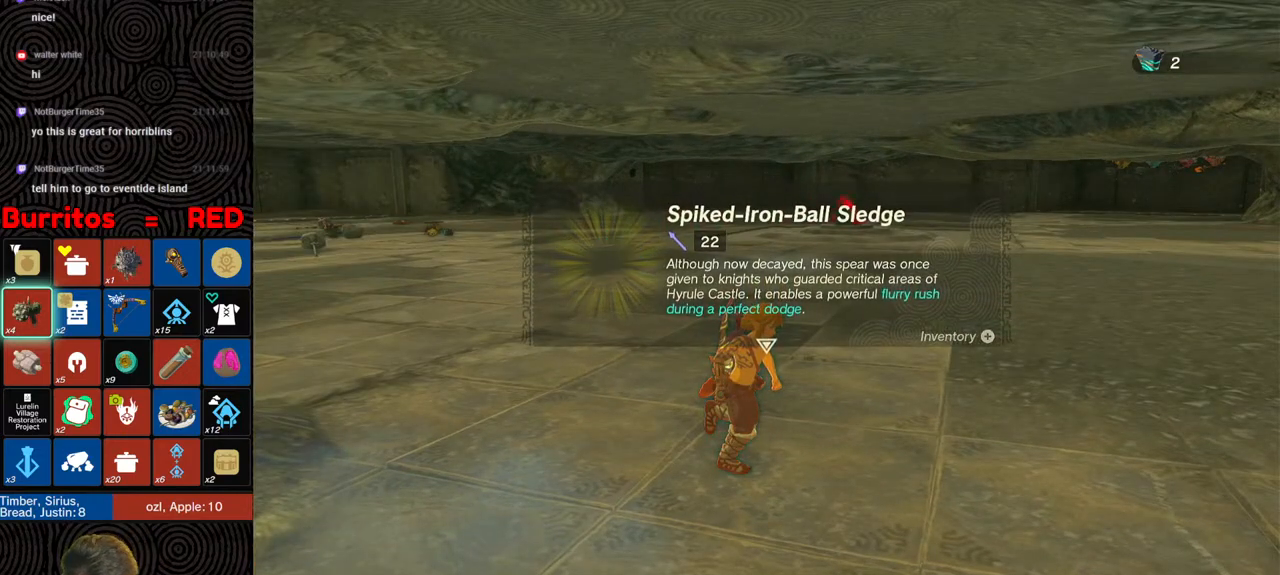
{"buttons": ["B"], "left_stick": "up-left", "right_stick": "center", "events": []}
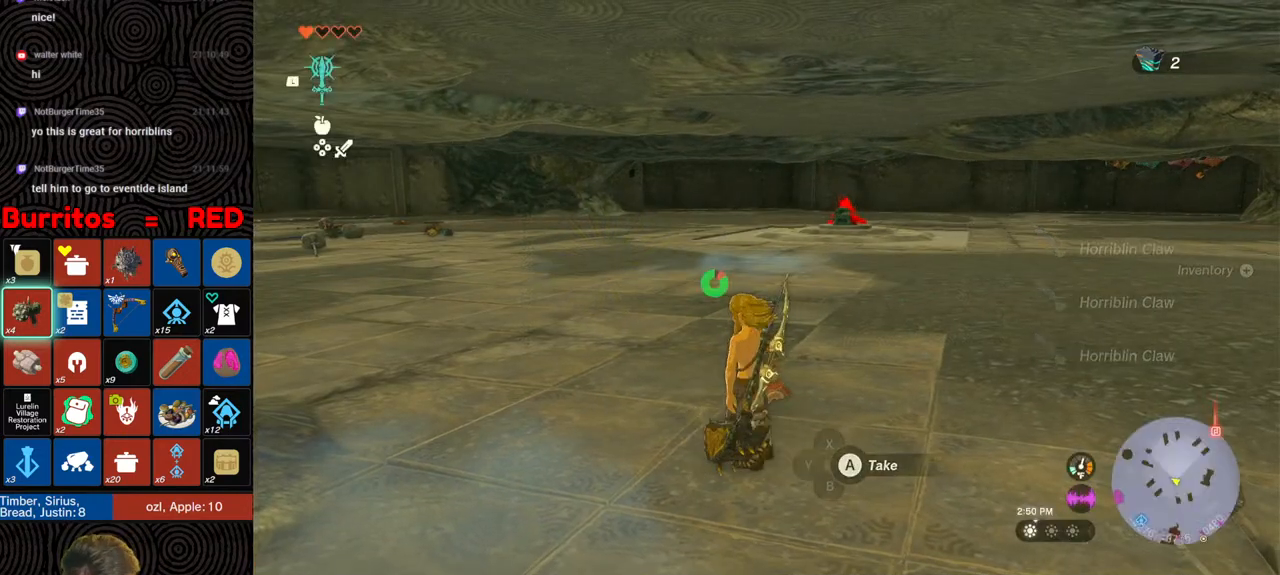
{"buttons": ["B"], "left_stick": "up", "right_stick": "center", "events": [[200, "right_stick", "down-left"], [433, "left_stick", "up"], [483, "right_stick", "center"]]}
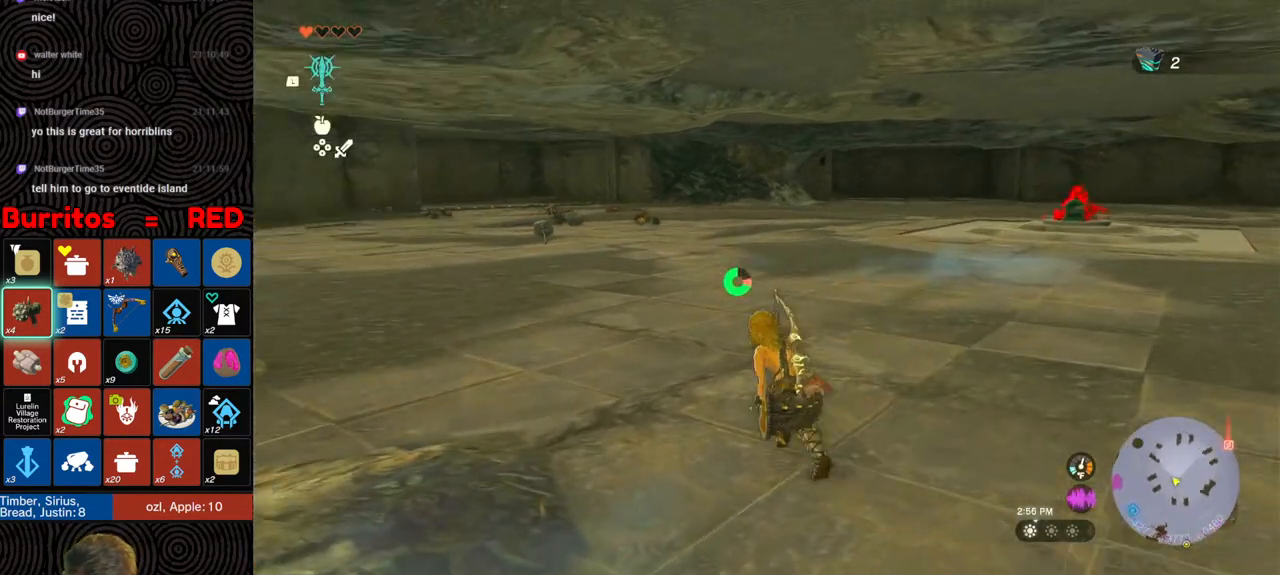
{"buttons": ["B"], "left_stick": "up", "right_stick": "center", "events": []}
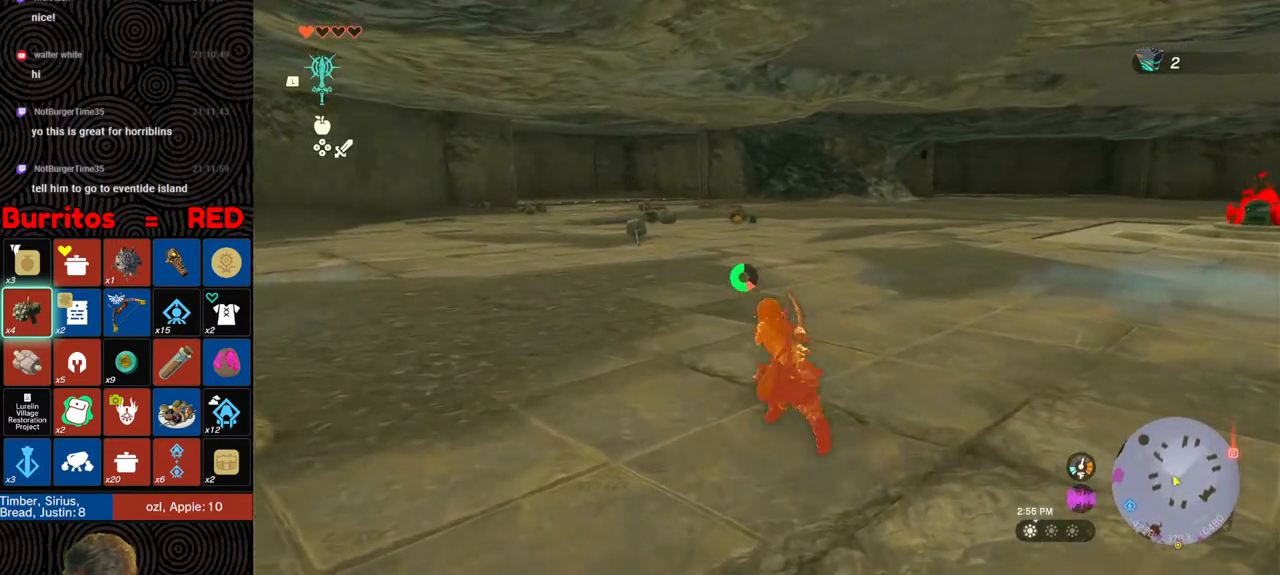
{"buttons": ["B"], "left_stick": "up", "right_stick": "center", "events": []}
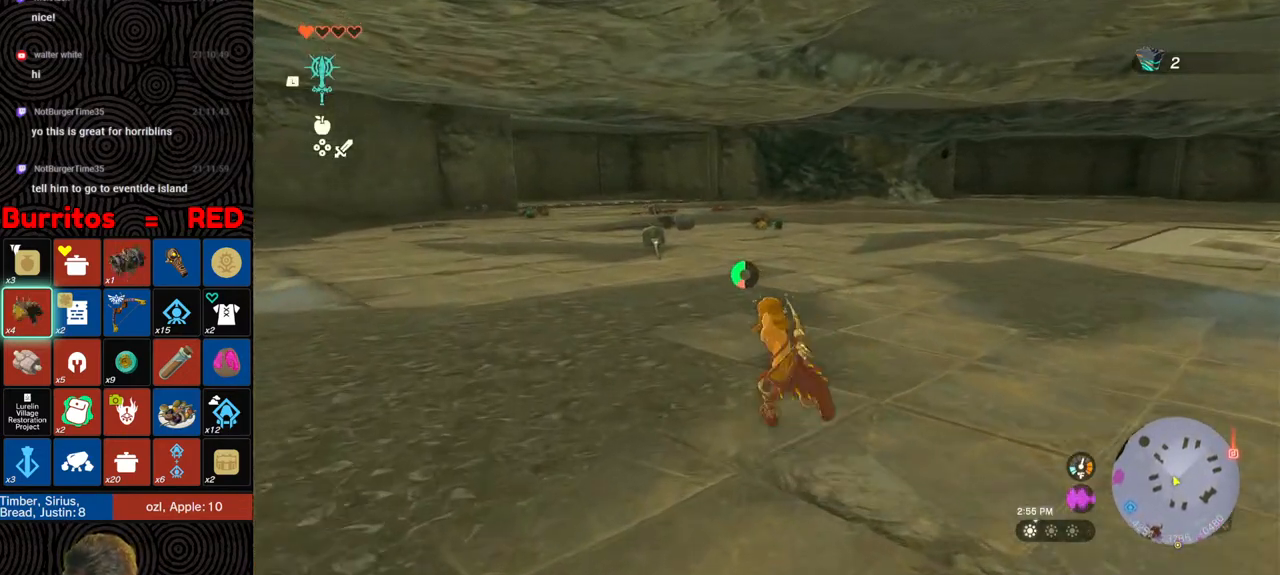
{"buttons": ["B"], "left_stick": "up", "right_stick": "center", "events": []}
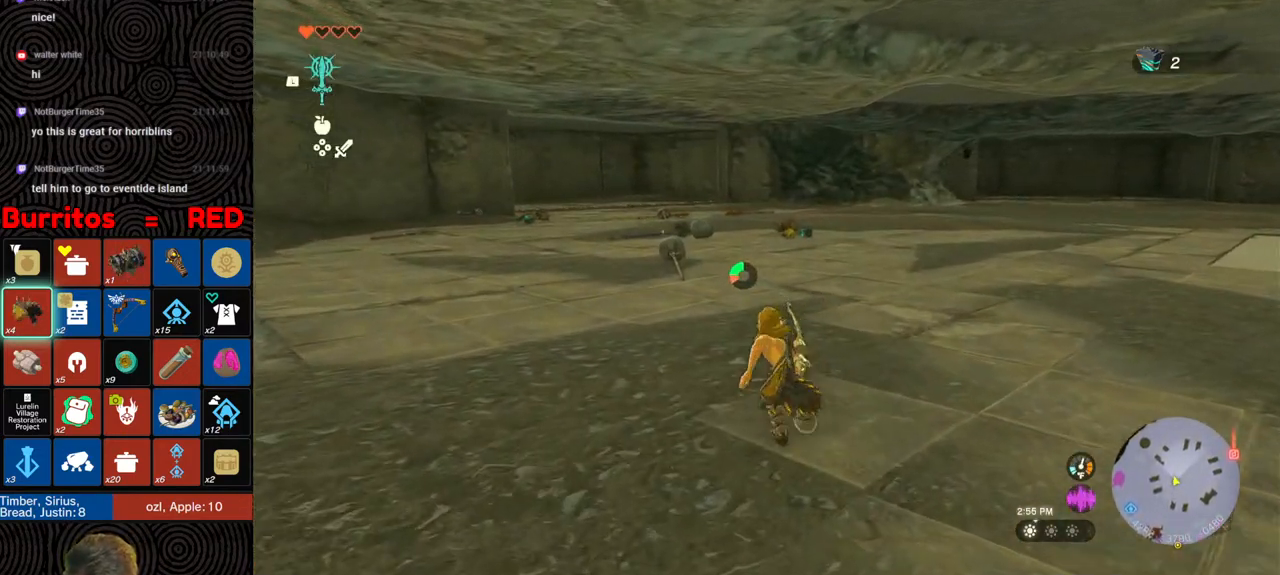
{"buttons": ["B"], "left_stick": "up", "right_stick": "down", "events": [[250, "right_stick", "down-right"], [300, "right_stick", "down"]]}
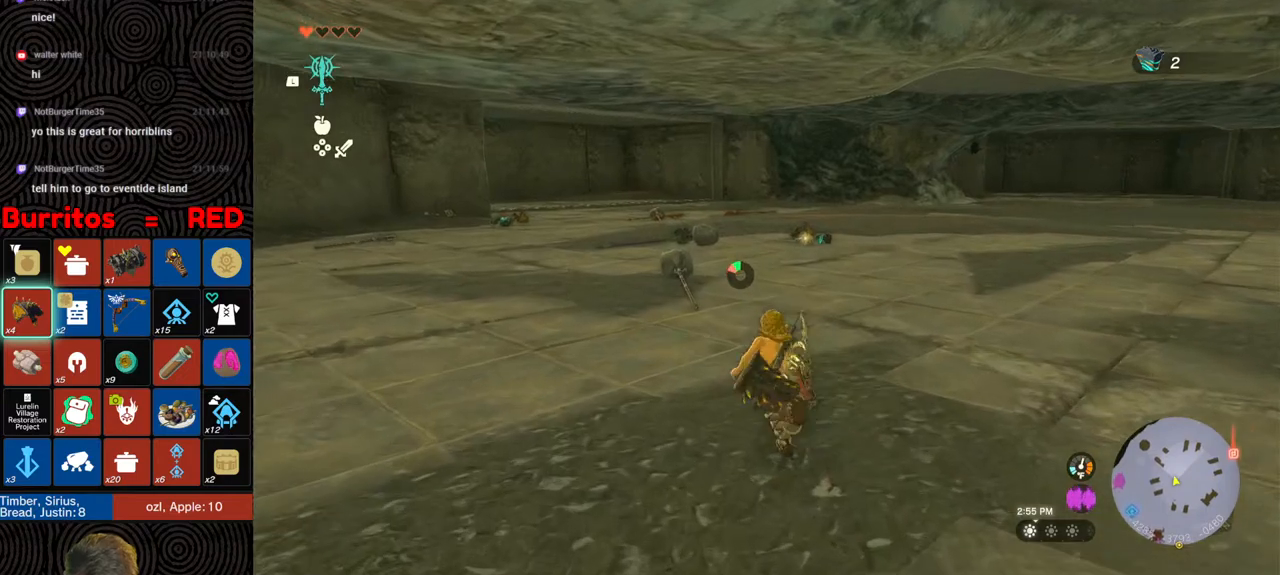
{"buttons": [], "left_stick": "up", "right_stick": "right", "events": [[217, "B", "up"], [450, "right_stick", "right"]]}
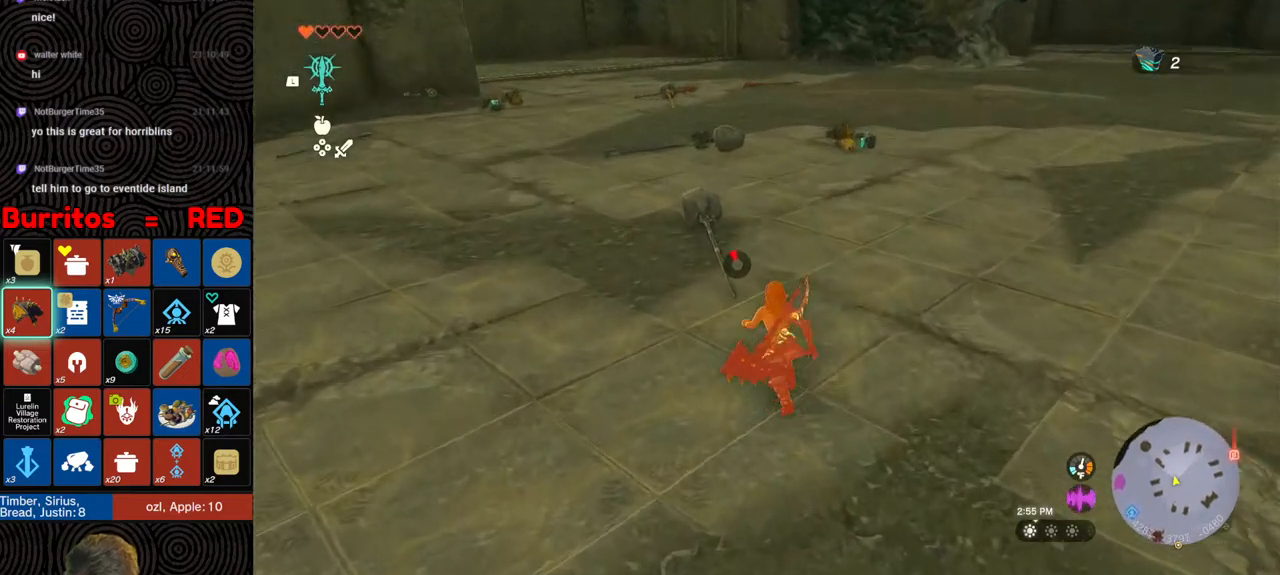
{"buttons": ["A"], "left_stick": "up", "right_stick": "center", "events": [[17, "right_stick", "up-right"], [167, "right_stick", "center"], [300, "A", "down"], [367, "A", "up"], [433, "A", "down"]]}
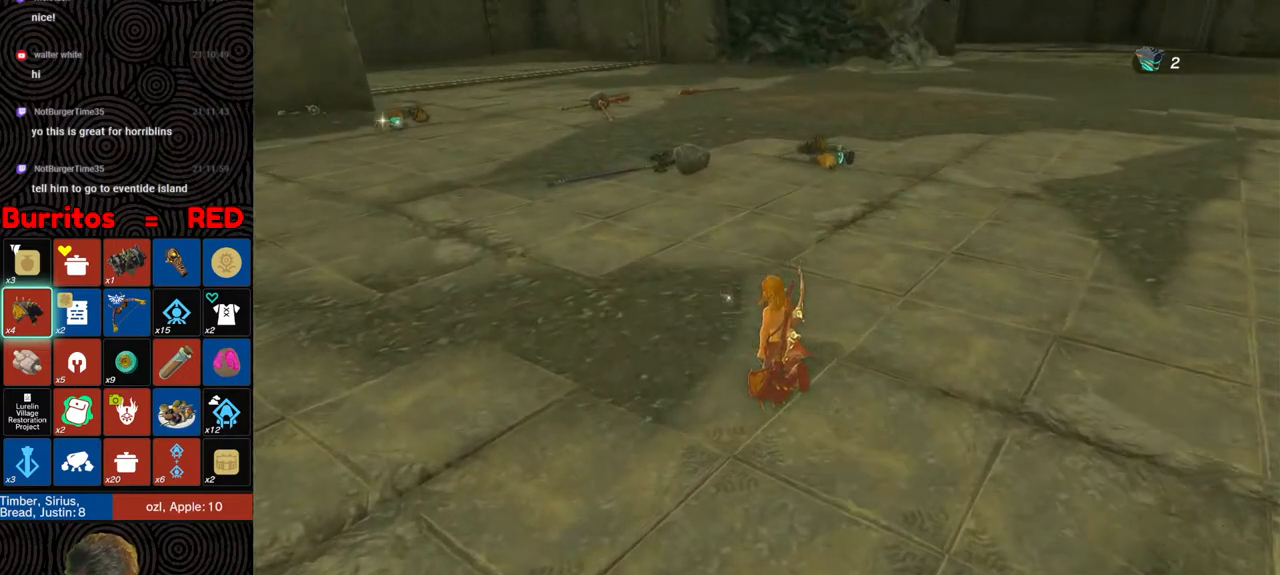
{"buttons": [], "left_stick": "center", "right_stick": "center", "events": [[17, "A", "up"], [100, "A", "down"], [150, "A", "up"], [300, "right_stick", "up-right"], [433, "left_stick", "center"], [433, "right_stick", "center"]]}
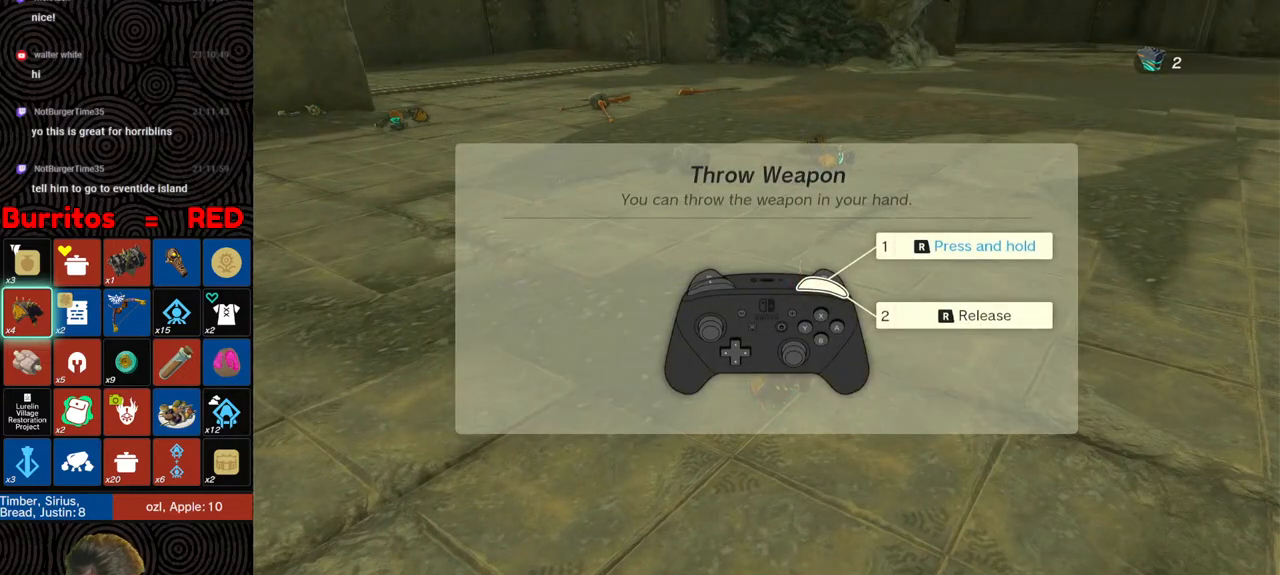
{"buttons": ["B"], "left_stick": "up", "right_stick": "center", "events": [[17, "B", "down"], [83, "B", "up"], [100, "left_stick", "up"], [167, "B", "down"], [250, "B", "up"], [333, "B", "down"], [417, "B", "up"], [483, "B", "down"]]}
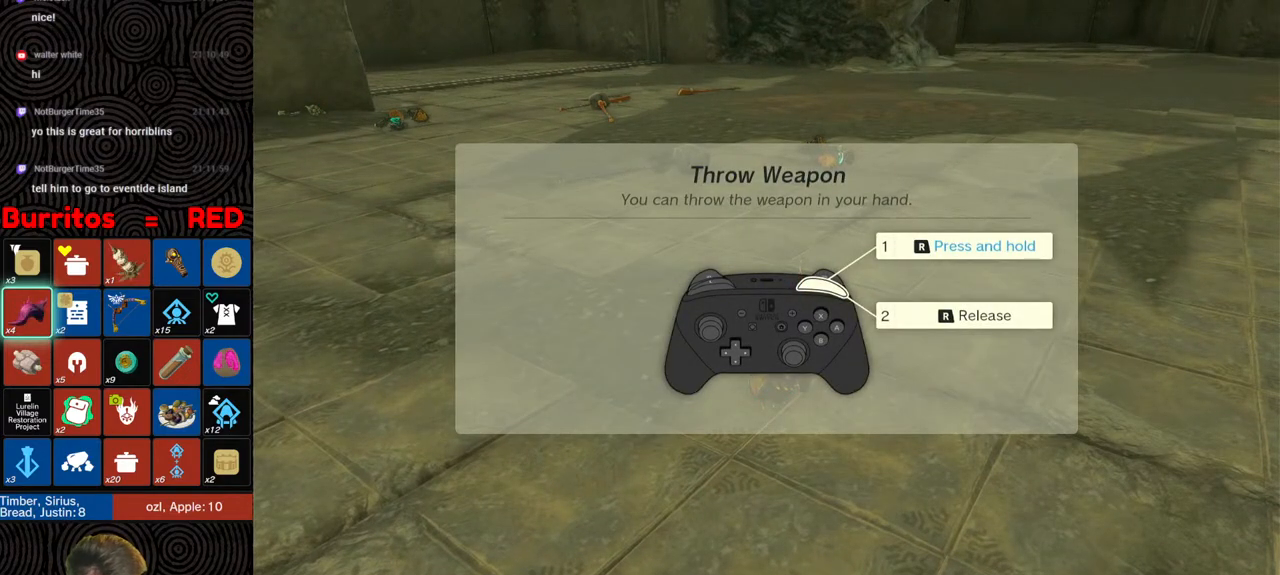
{"buttons": [], "left_stick": "up", "right_stick": "center", "events": [[50, "B", "up"], [133, "B", "down"], [217, "B", "up"], [267, "B", "down"], [333, "B", "up"], [383, "B", "down"], [483, "B", "up"]]}
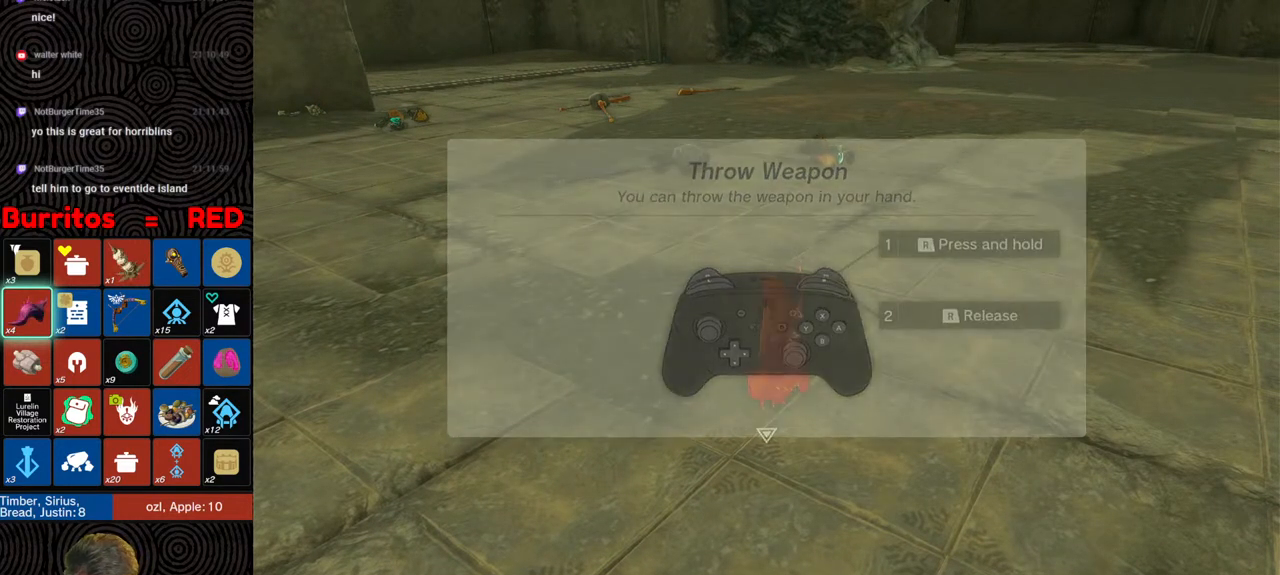
{"buttons": [], "left_stick": "up", "right_stick": "center", "events": [[133, "right_stick", "up"], [283, "right_stick", "center"]]}
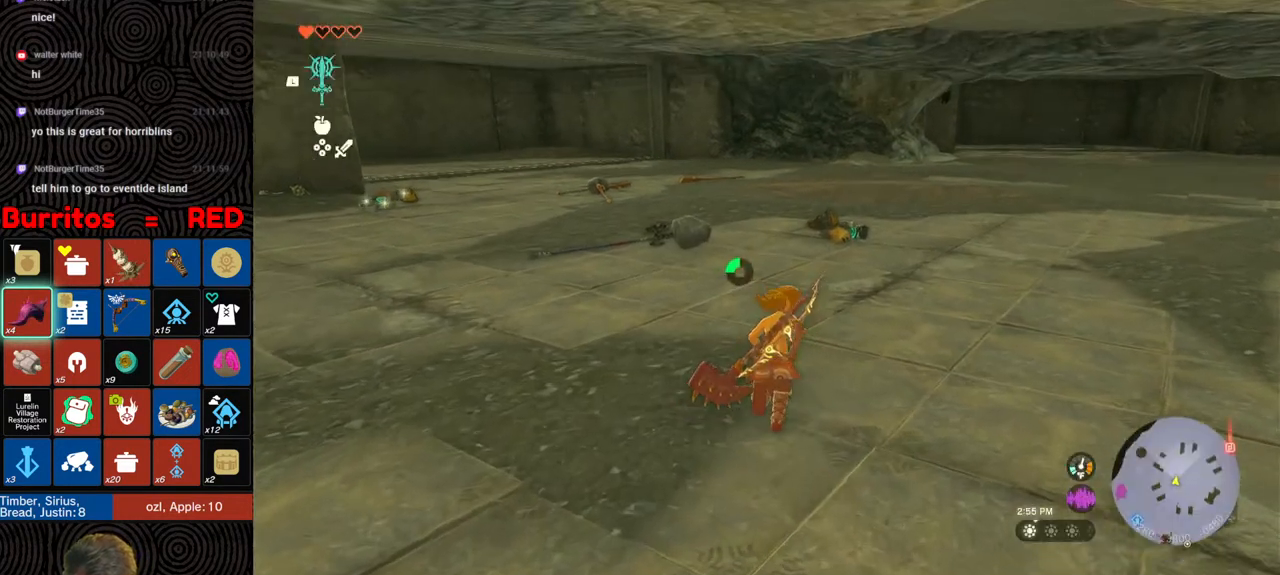
{"buttons": ["B"], "left_stick": "up", "right_stick": "center", "events": [[133, "B", "down"]]}
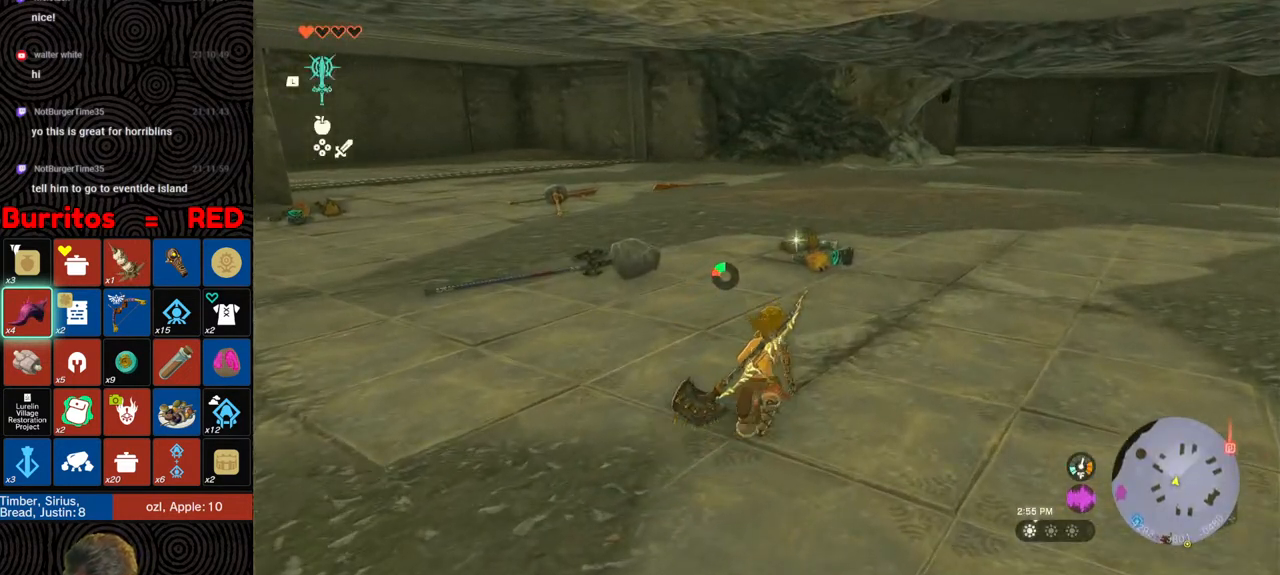
{"buttons": [], "left_stick": "up", "right_stick": "right", "events": [[100, "B", "up"], [267, "right_stick", "down-right"], [317, "right_stick", "right"]]}
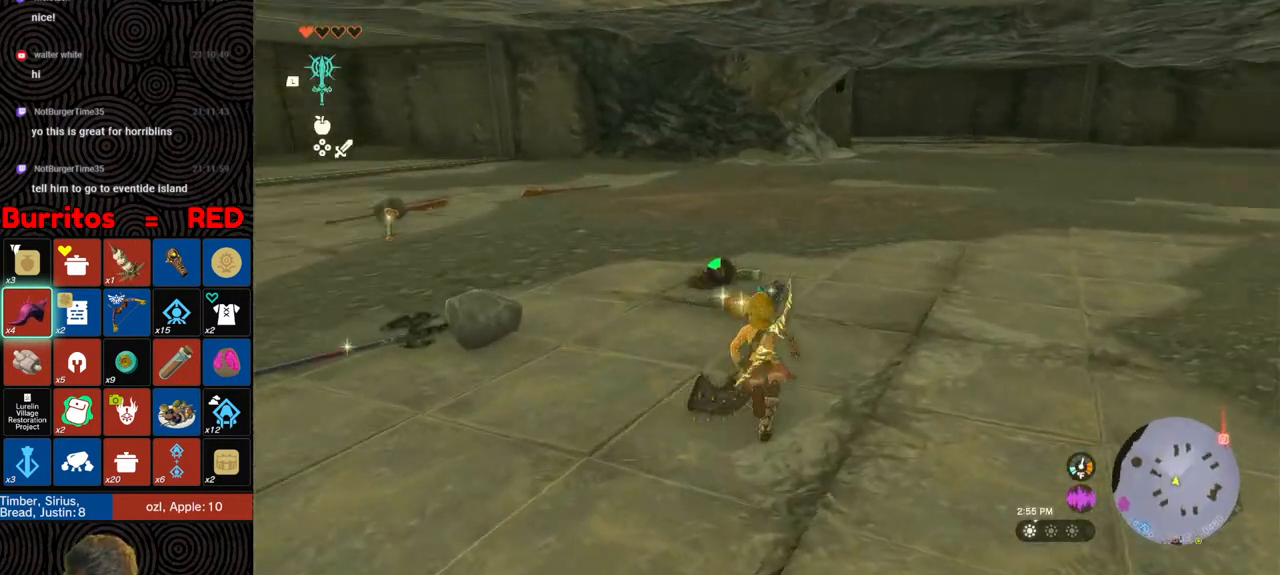
{"buttons": ["A"], "left_stick": "up-left", "right_stick": "center", "events": [[33, "right_stick", "center"], [167, "A", "down"], [250, "A", "up"], [317, "A", "down"], [383, "A", "up"], [467, "A", "down"], [500, "left_stick", "up-left"]]}
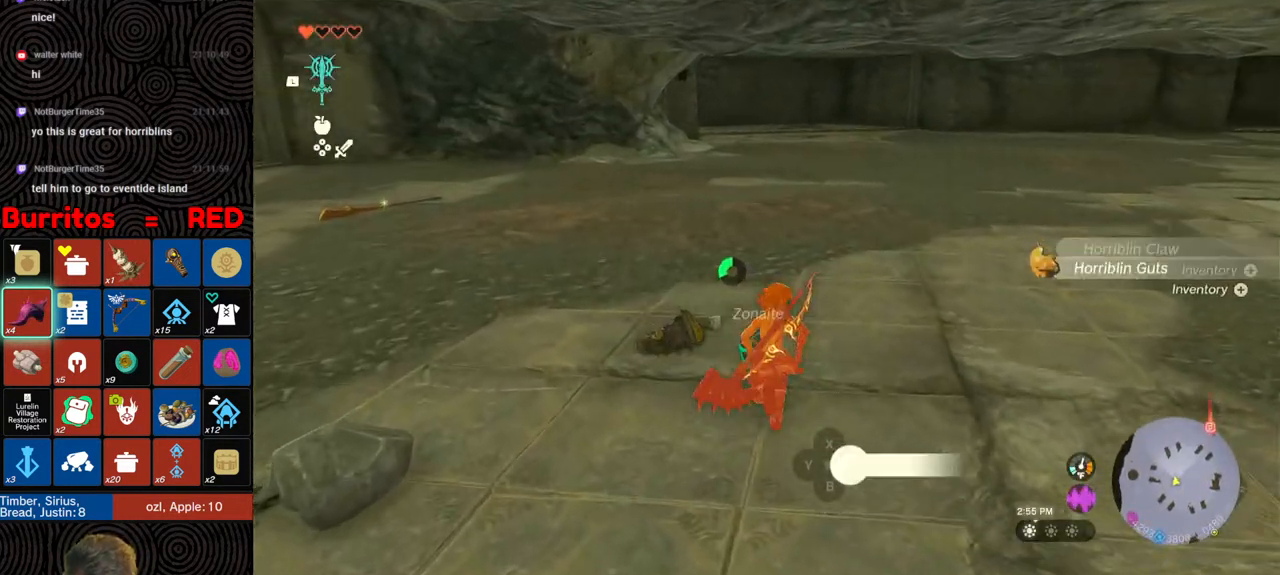
{"buttons": [], "left_stick": "down-left", "right_stick": "center", "events": [[33, "A", "up"], [100, "A", "down"], [183, "A", "up"], [233, "A", "down"], [300, "A", "up"], [350, "A", "down"], [367, "left_stick", "down-left"], [417, "A", "up"]]}
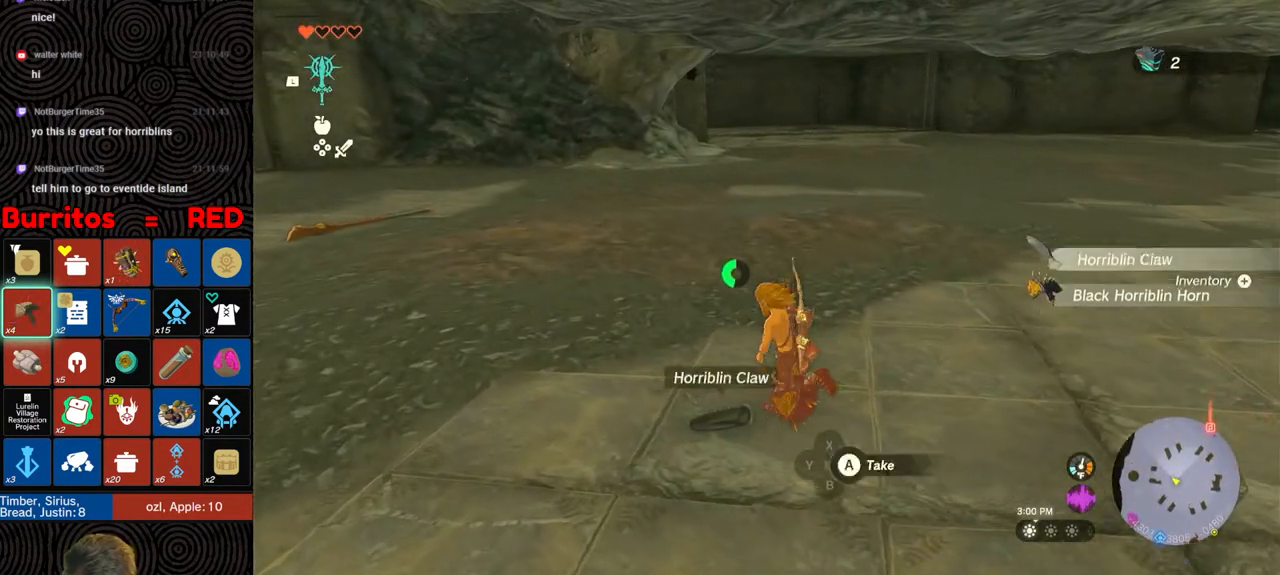
{"buttons": ["B"], "left_stick": "left", "right_stick": "up-right", "events": [[83, "right_stick", "right"], [233, "B", "down"], [350, "left_stick", "left"], [383, "right_stick", "up-right"]]}
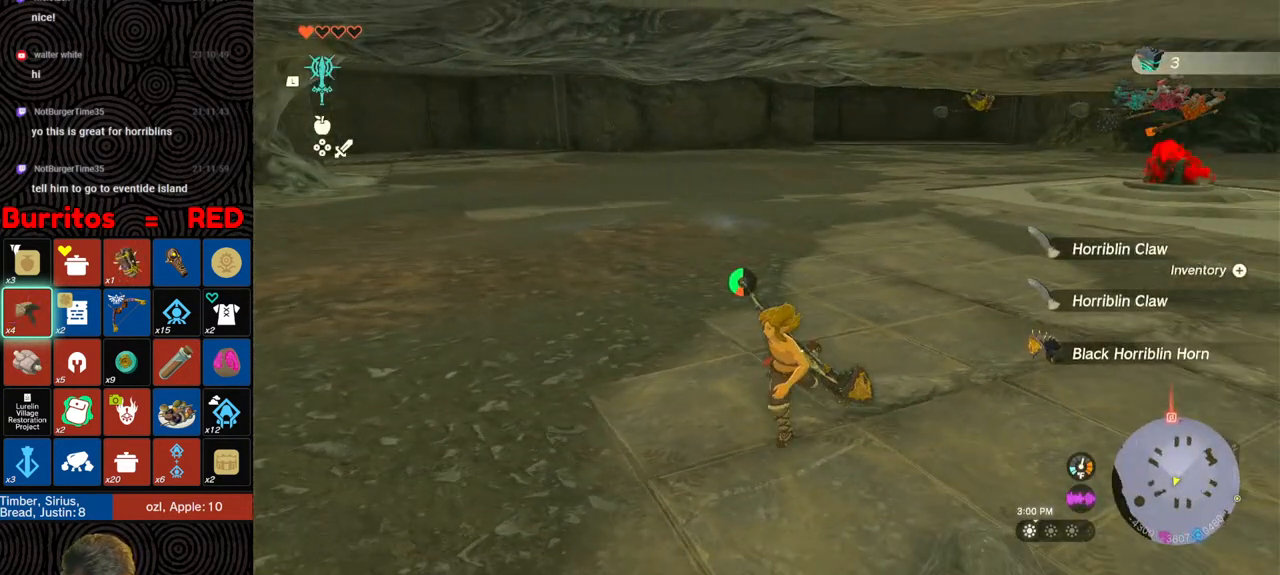
{"buttons": [], "left_stick": "left", "right_stick": "center", "events": [[100, "B", "up"], [167, "right_stick", "center"], [300, "right_stick", "up-right"], [433, "right_stick", "center"]]}
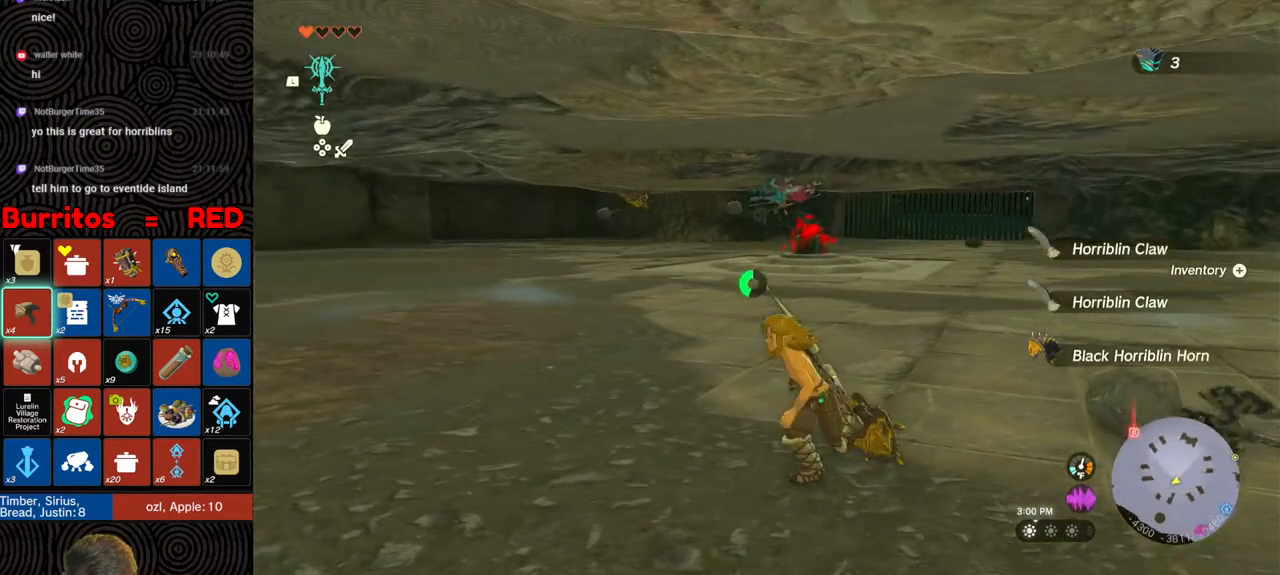
{"buttons": ["DPAD_UP", "DPAD_RIGHT"], "left_stick": "center", "right_stick": "center", "events": [[250, "left_stick", "center"], [350, "DPAD_RIGHT", "down"], [350, "DPAD_UP", "down"]]}
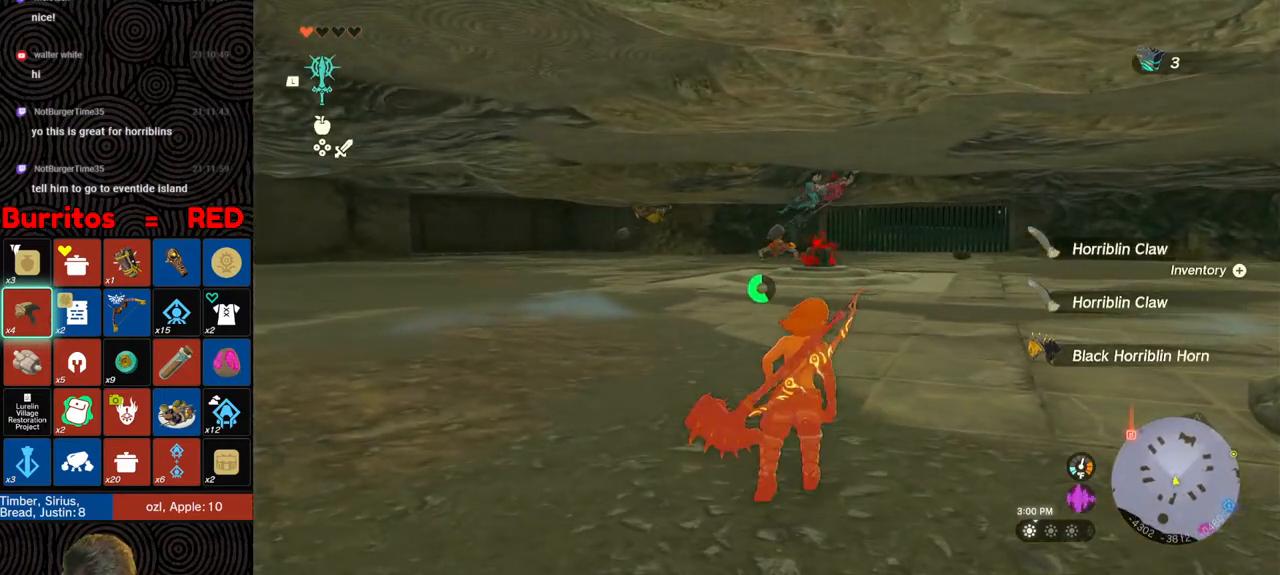
{"buttons": ["DPAD_UP", "DPAD_RIGHT"], "left_stick": "center", "right_stick": "center", "events": []}
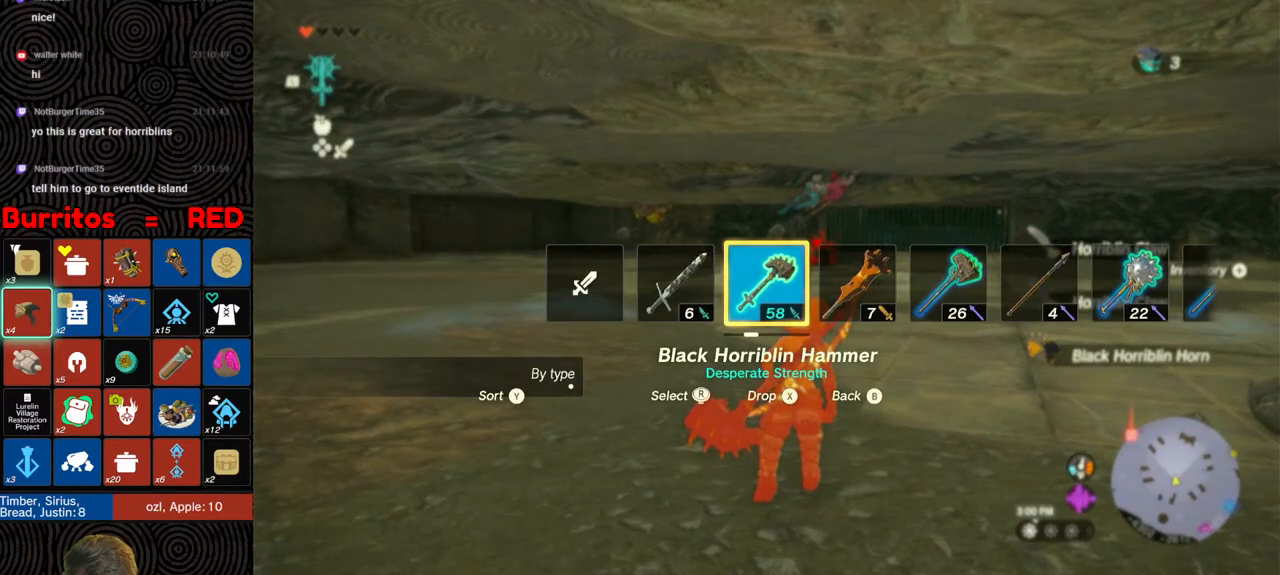
{"buttons": ["DPAD_RIGHT"], "left_stick": "center", "right_stick": "center", "events": [[300, "right_stick", "right"], [317, "DPAD_UP", "up"], [483, "right_stick", "center"]]}
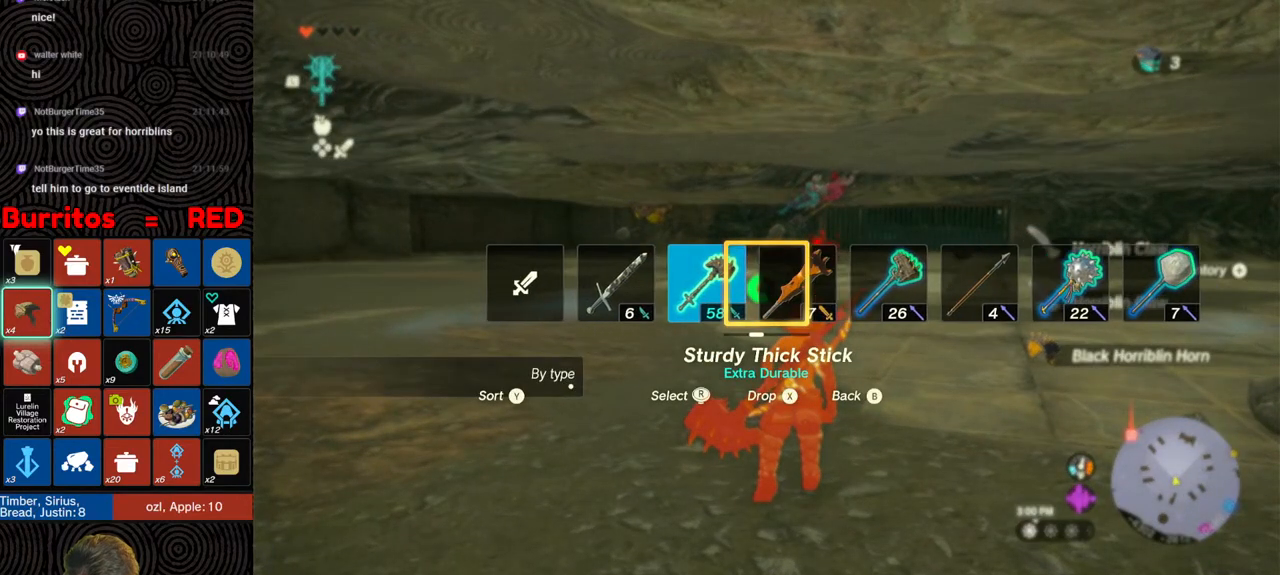
{"buttons": ["DPAD_RIGHT"], "left_stick": "center", "right_stick": "right", "events": [[50, "right_stick", "right"], [183, "right_stick", "center"], [250, "DPAD_UP", "down"], [267, "DPAD_UP", "up"], [267, "right_stick", "right"], [383, "right_stick", "center"], [450, "right_stick", "right"]]}
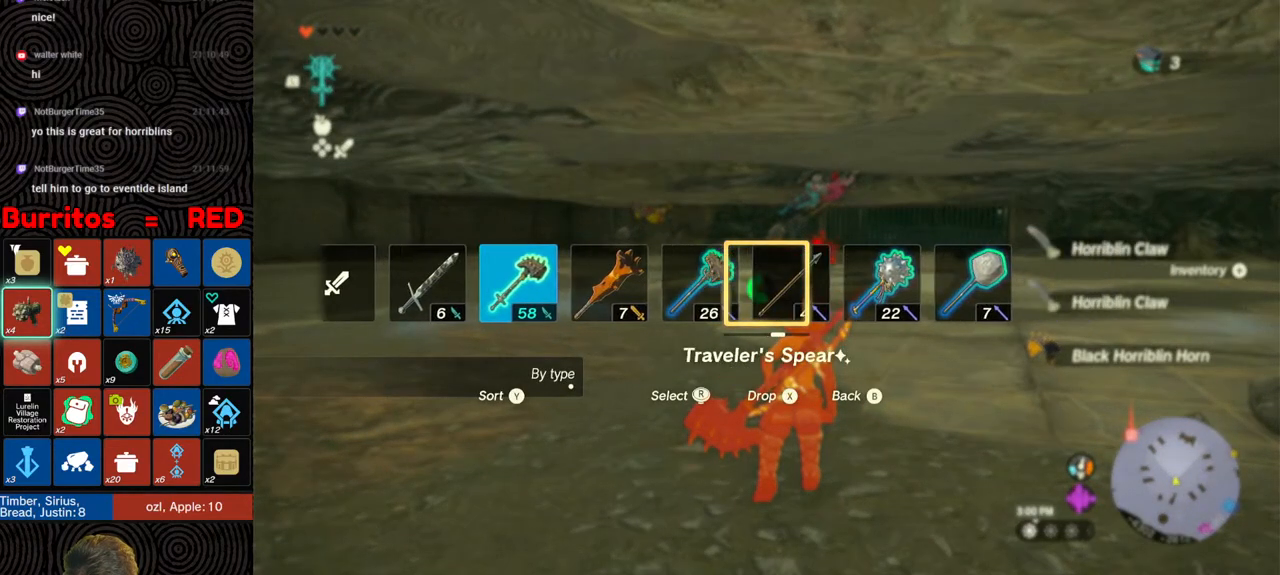
{"buttons": ["DPAD_RIGHT"], "left_stick": "center", "right_stick": "center", "events": [[67, "right_stick", "center"]]}